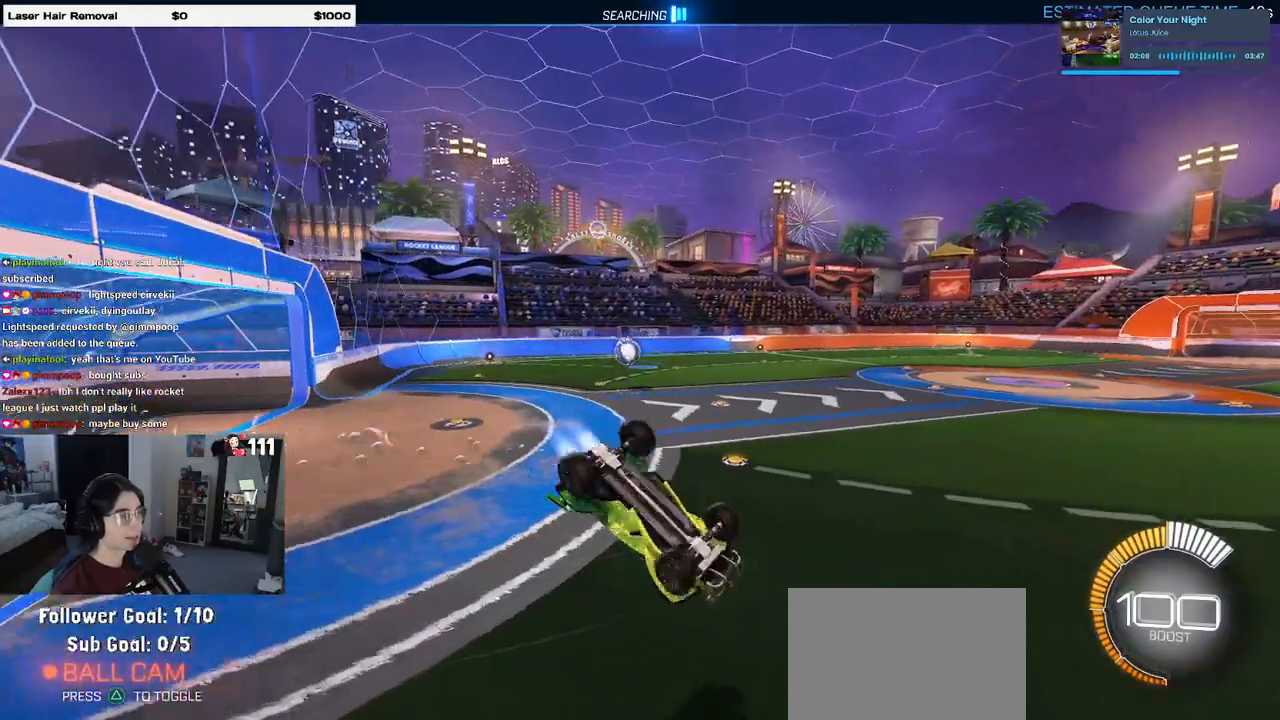
Gameplay with a controller (PlayStation layout); each line is a JSON object with the inputs held at the frame after it. "events" lists button and stick changes between this image and that frame as [ms after this image, input, new state], when the widget could be followed in between.
{"buttons": ["SQUARE", "R1", "R2"], "left_stick": "down-left", "right_stick": "center", "events": [[267, "left_stick", "left"], [350, "left_stick", "down-left"], [450, "SQUARE", "down"]]}
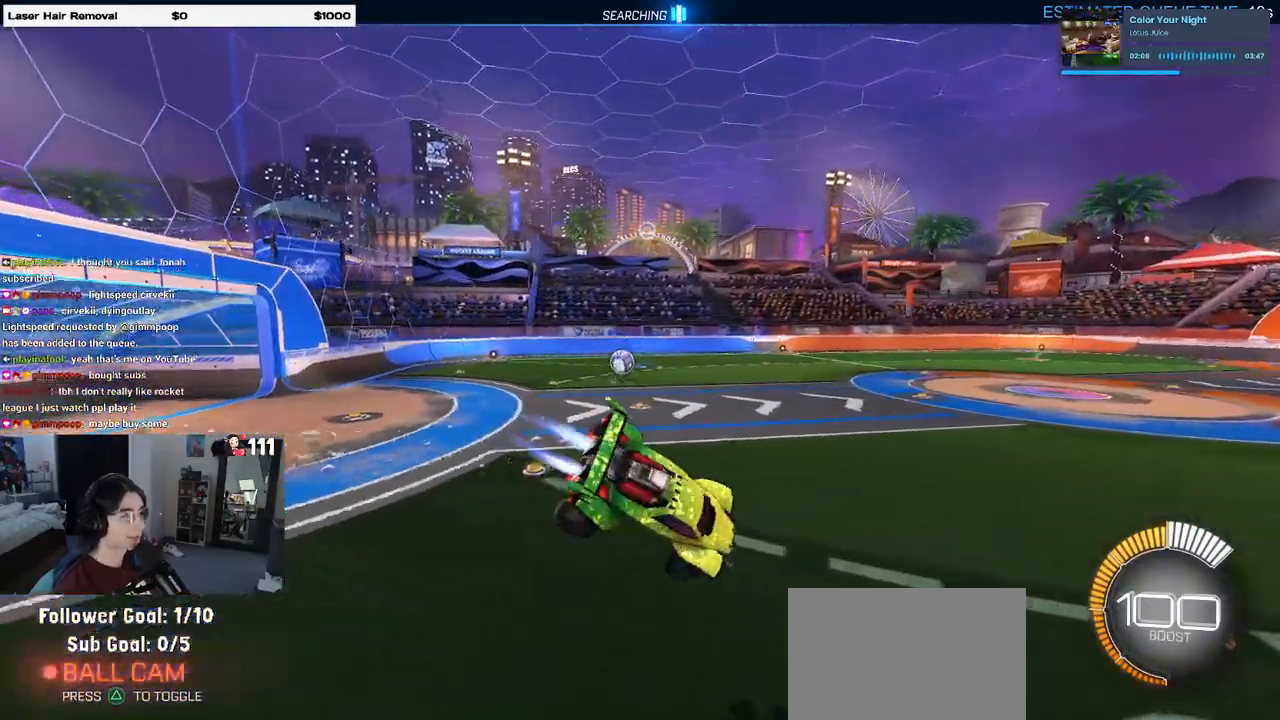
{"buttons": ["R1", "R2"], "left_stick": "center", "right_stick": "center", "events": [[100, "left_stick", "down"], [183, "SQUARE", "up"], [200, "left_stick", "down-right"], [467, "left_stick", "center"]]}
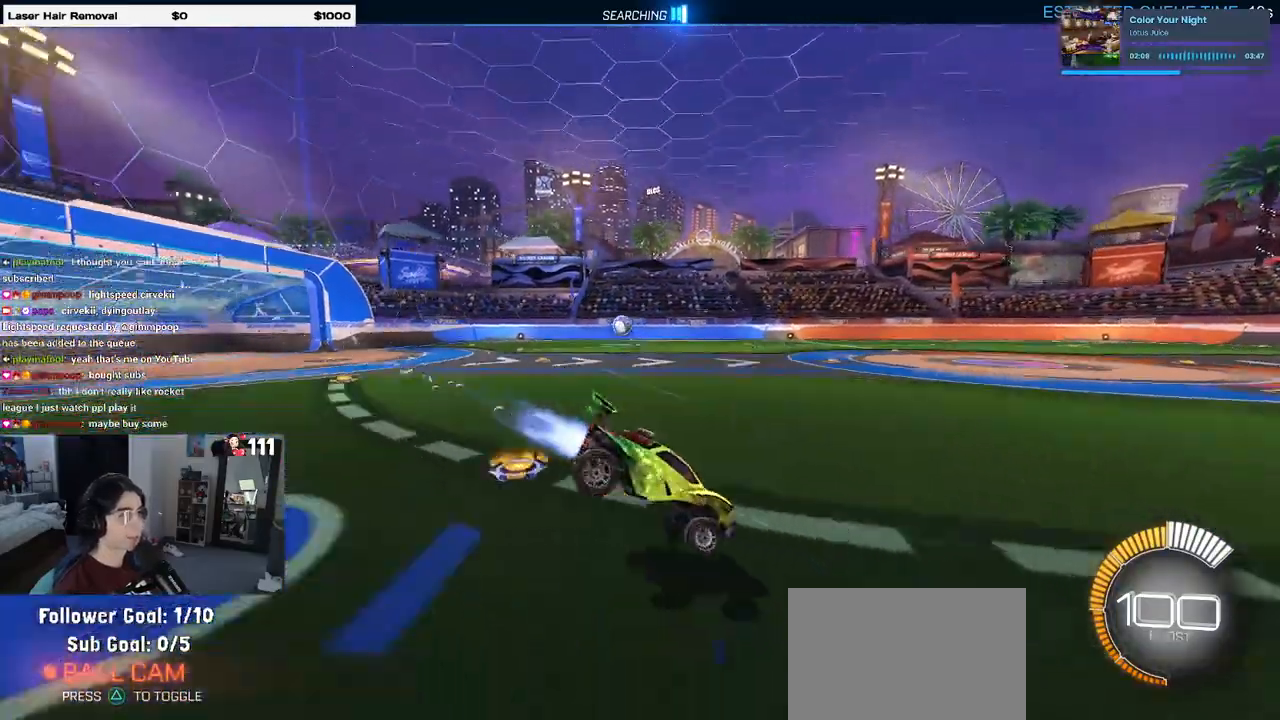
{"buttons": ["R1", "R2"], "left_stick": "left", "right_stick": "center", "events": [[400, "left_stick", "left"]]}
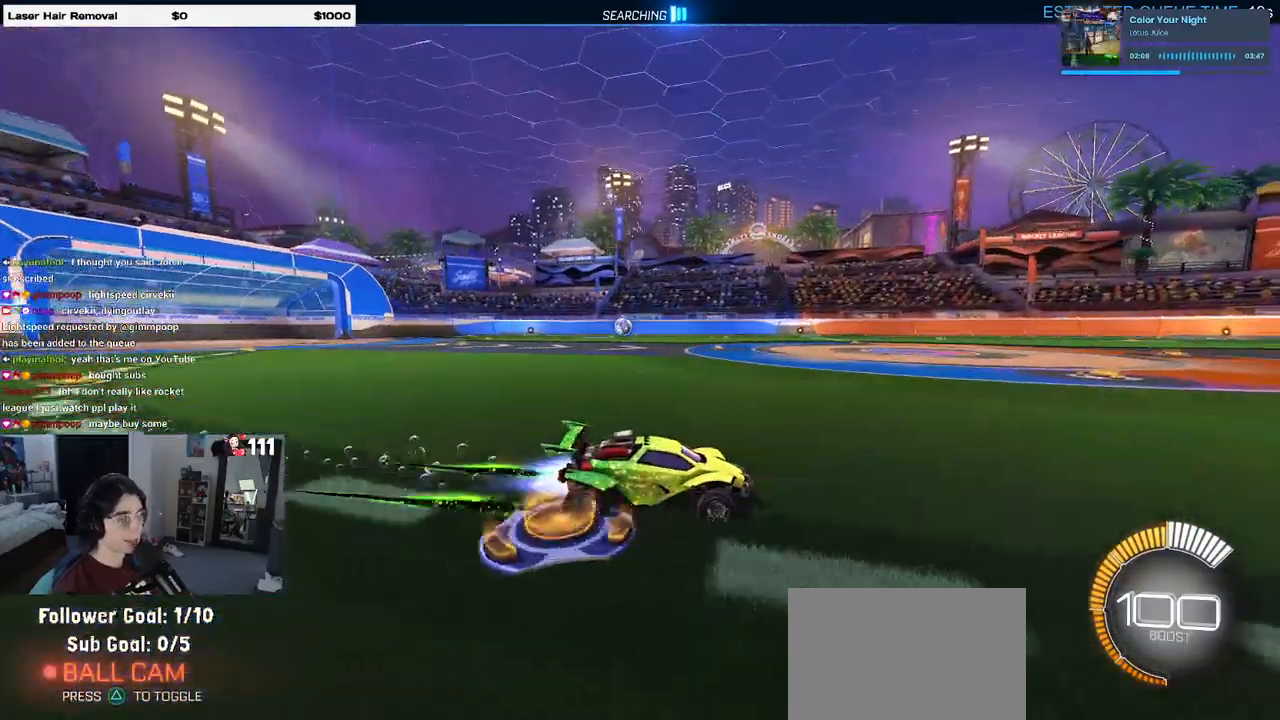
{"buttons": ["R2"], "left_stick": "left", "right_stick": "center", "events": [[283, "R1", "up"]]}
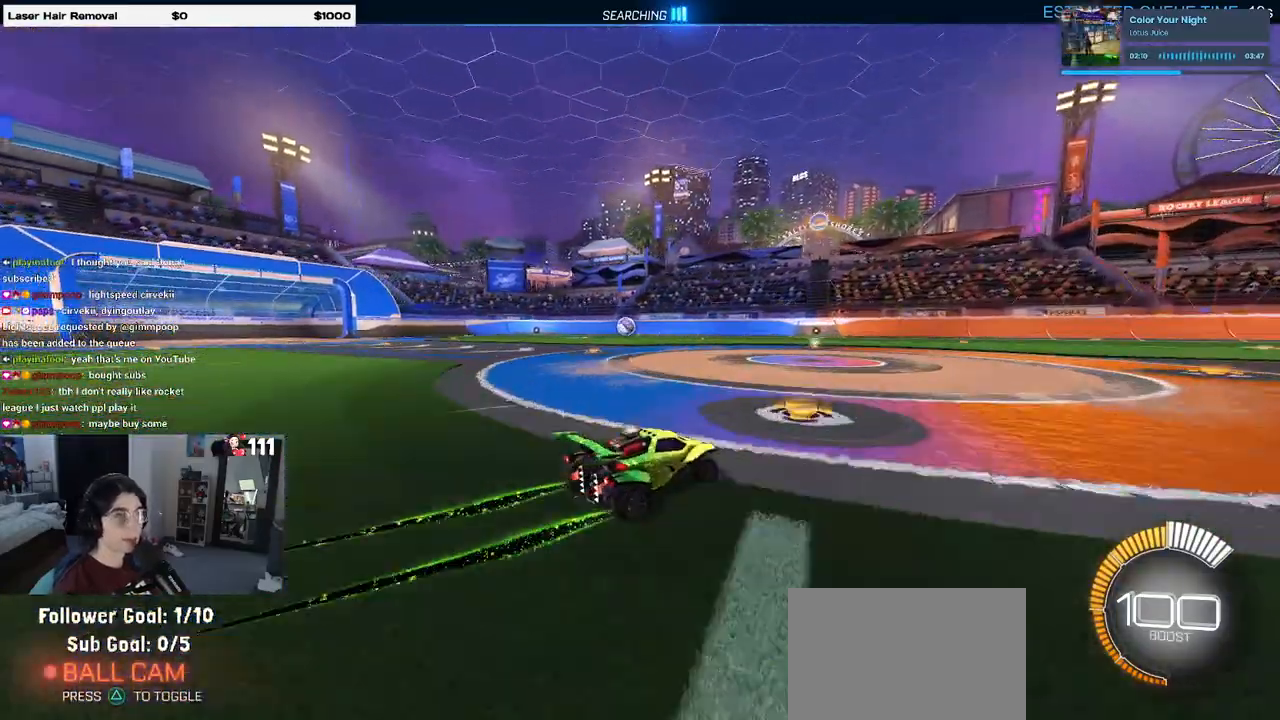
{"buttons": ["R2"], "left_stick": "center", "right_stick": "center", "events": [[117, "left_stick", "center"]]}
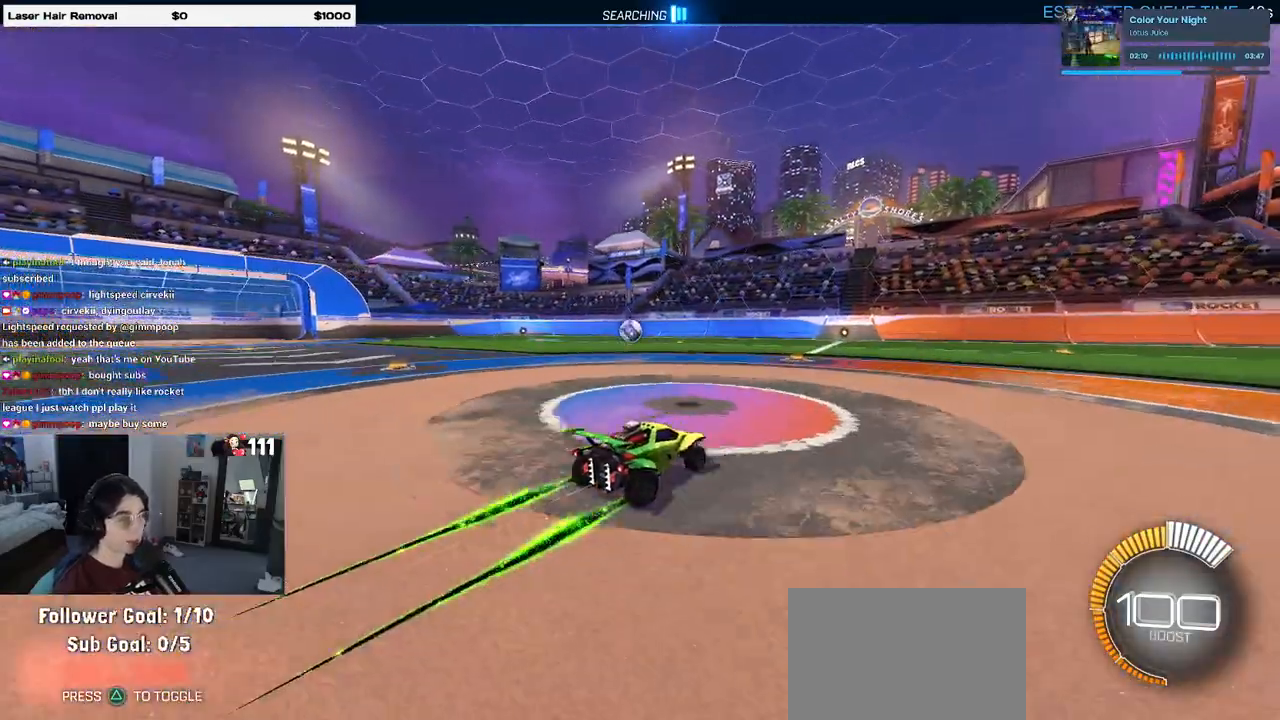
{"buttons": ["R2"], "left_stick": "center", "right_stick": "center", "events": [[67, "left_stick", "left"], [233, "left_stick", "center"]]}
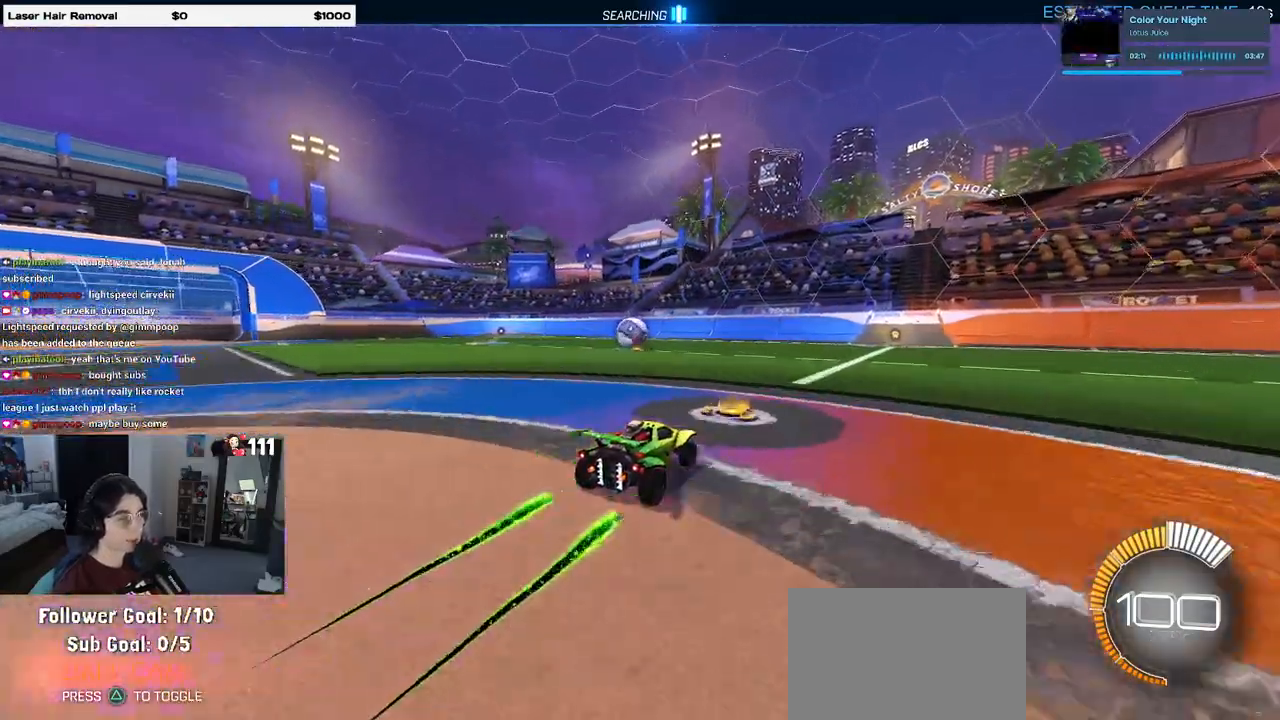
{"buttons": ["R2"], "left_stick": "left", "right_stick": "center", "events": [[300, "left_stick", "left"]]}
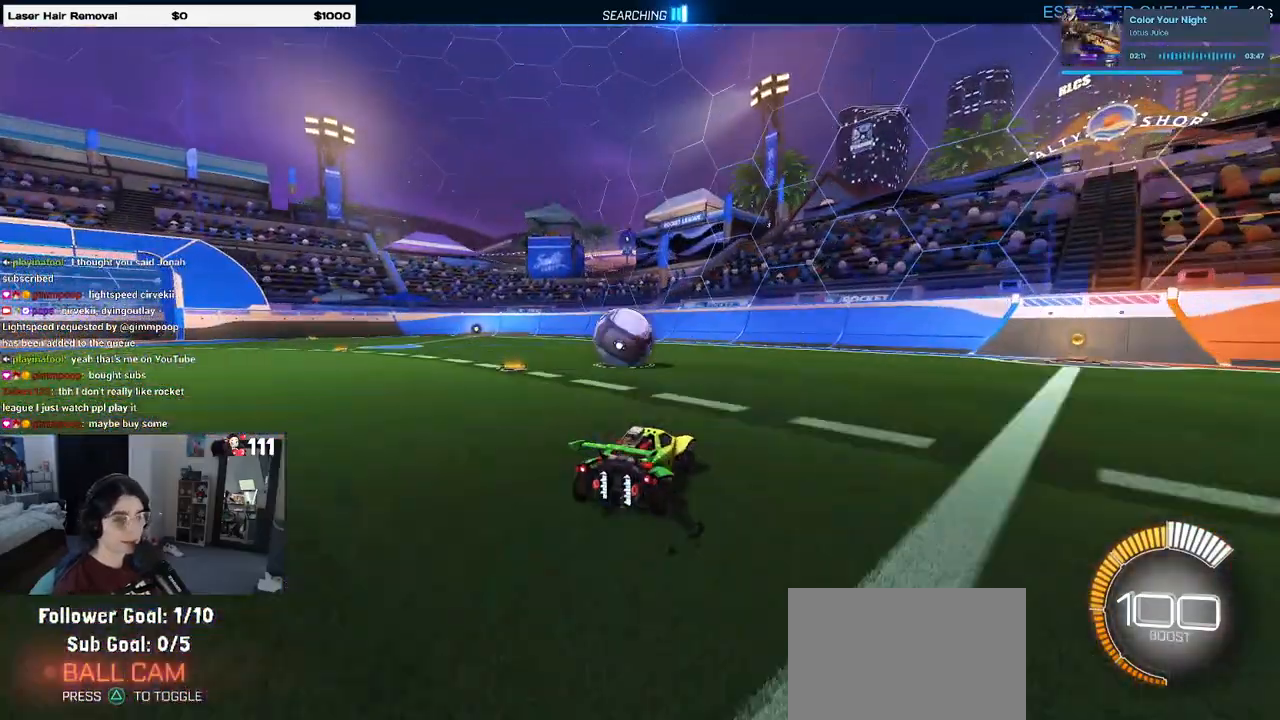
{"buttons": ["R2"], "left_stick": "center", "right_stick": "center", "events": [[100, "left_stick", "center"]]}
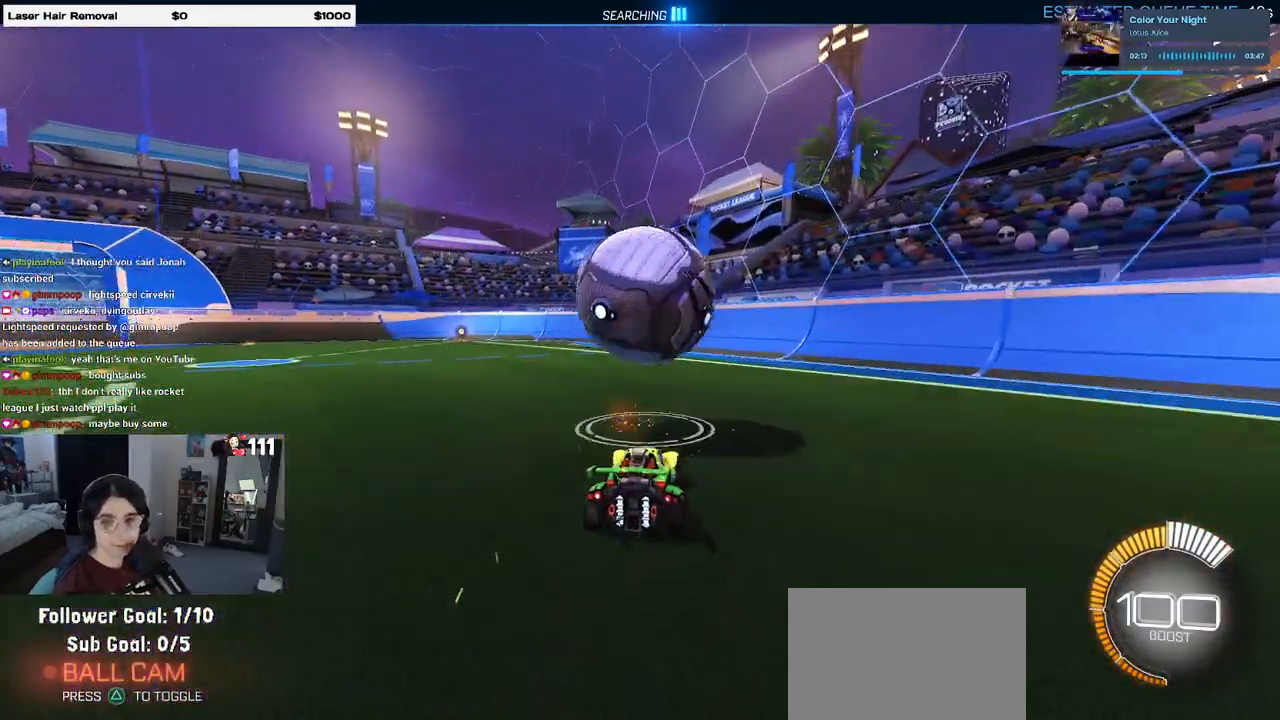
{"buttons": ["R2"], "left_stick": "center", "right_stick": "center", "events": []}
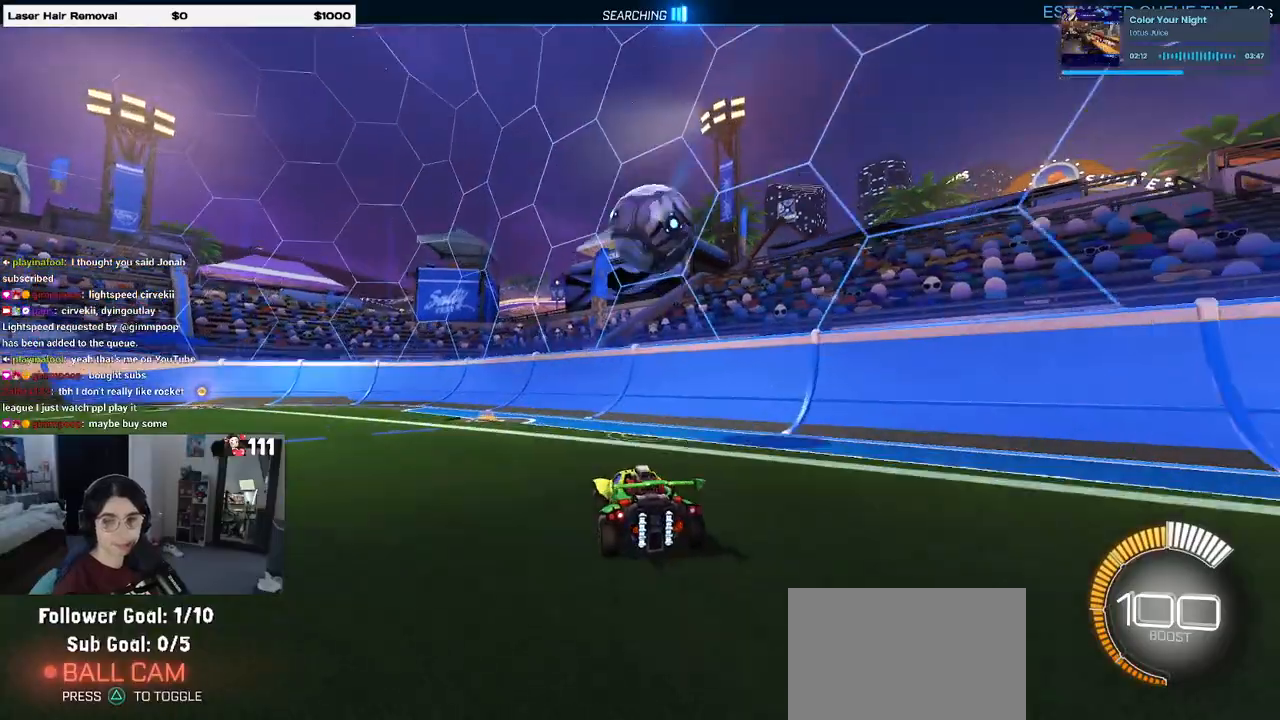
{"buttons": ["R2"], "left_stick": "left", "right_stick": "center", "events": [[400, "left_stick", "left"]]}
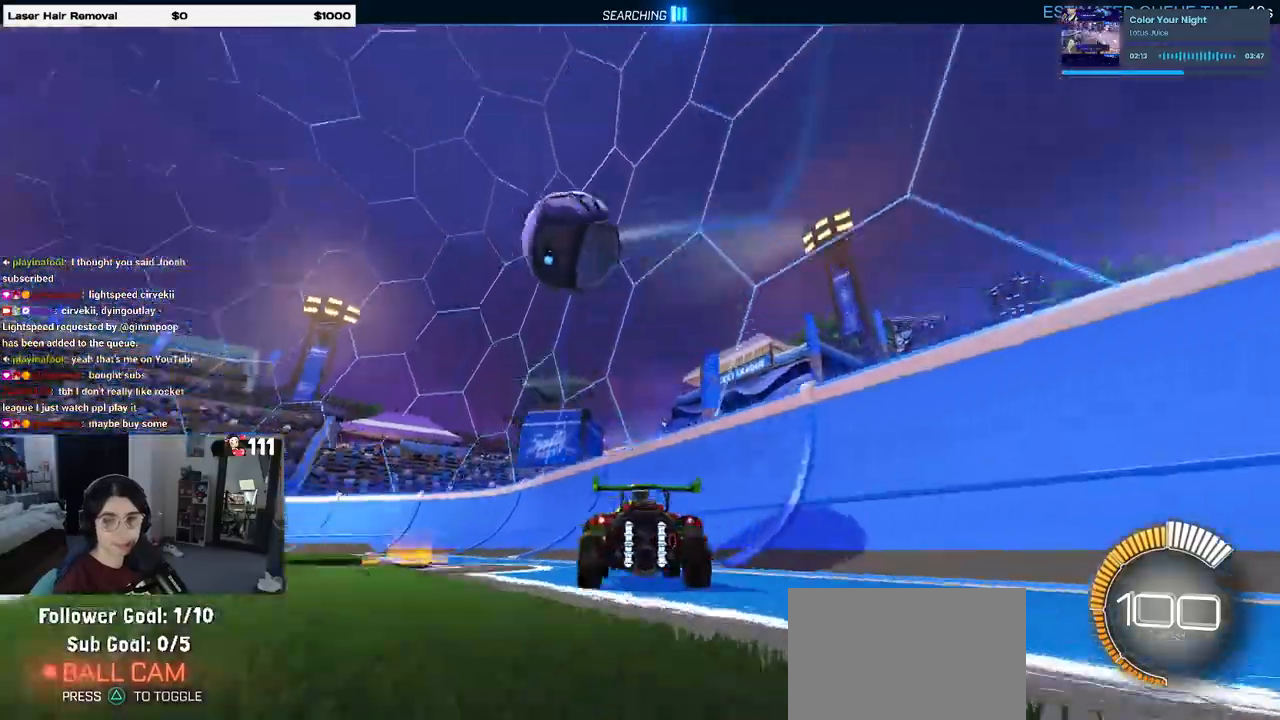
{"buttons": ["R2"], "left_stick": "center", "right_stick": "center", "events": [[300, "left_stick", "center"]]}
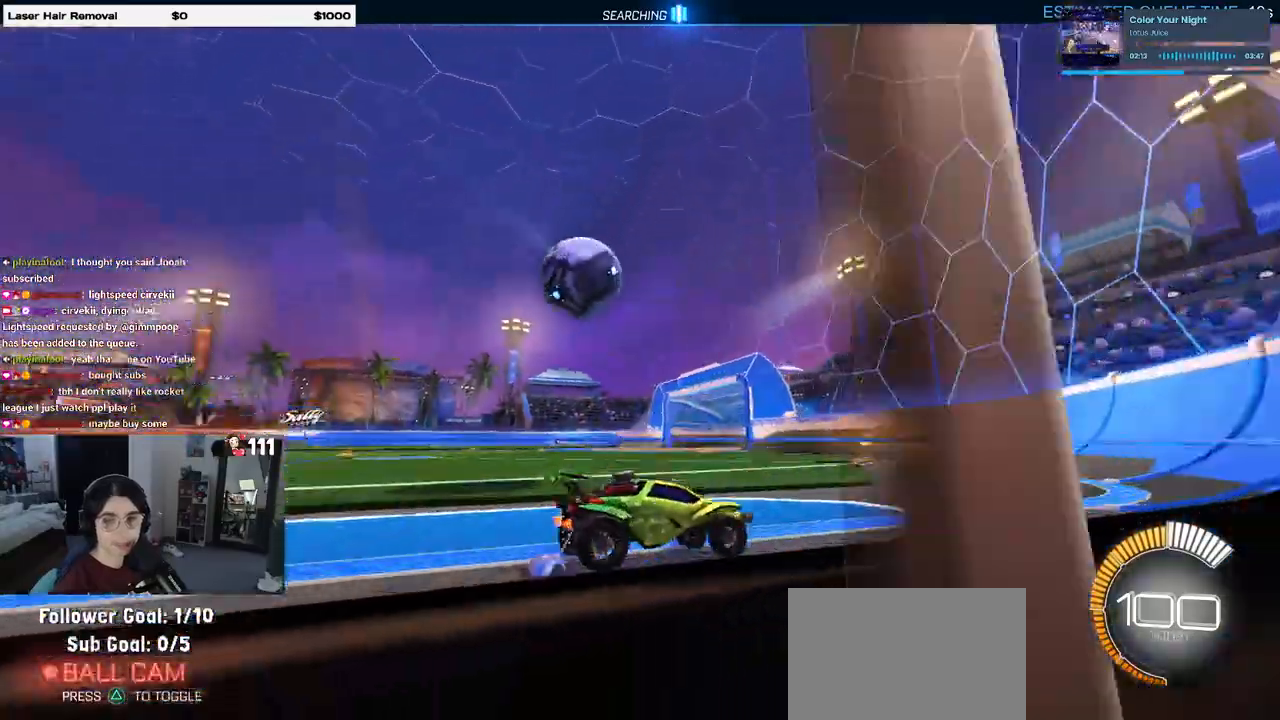
{"buttons": ["R2"], "left_stick": "left", "right_stick": "center", "events": [[33, "R1", "down"], [383, "left_stick", "left"], [433, "R1", "up"]]}
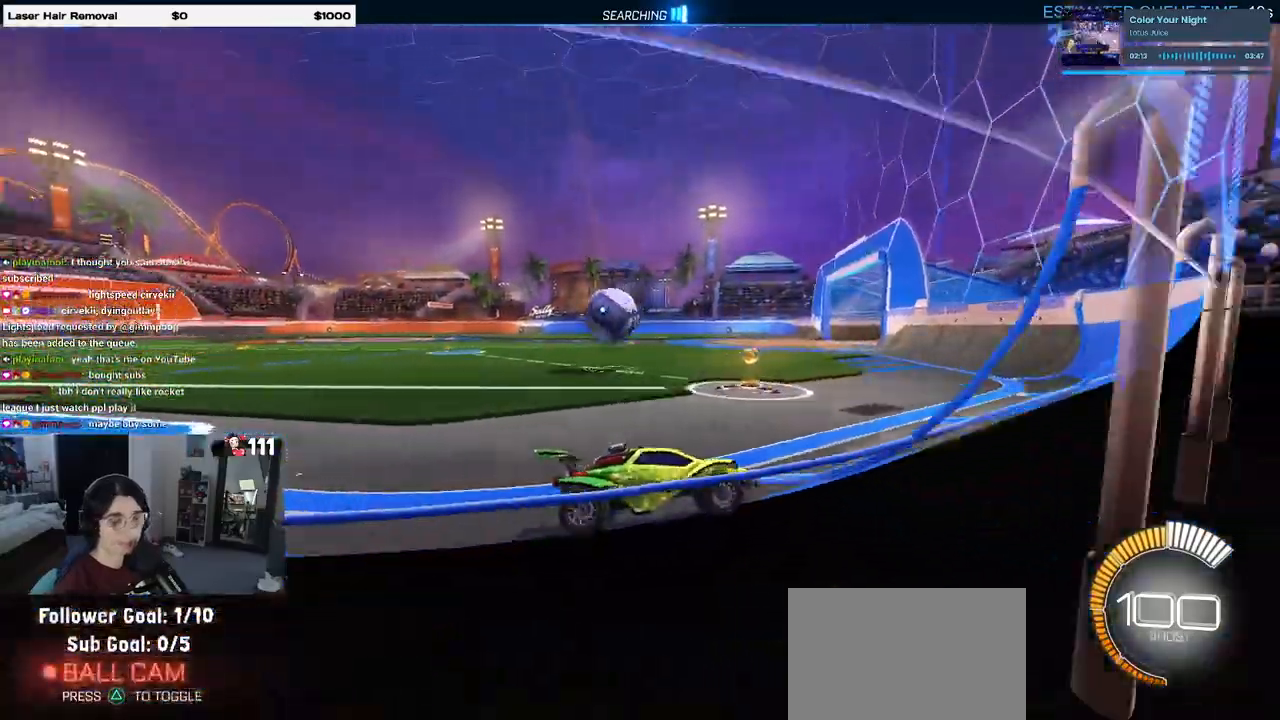
{"buttons": ["R2"], "left_stick": "left", "right_stick": "center", "events": [[67, "SQUARE", "down"], [167, "SQUARE", "up"], [250, "left_stick", "center"], [450, "left_stick", "left"]]}
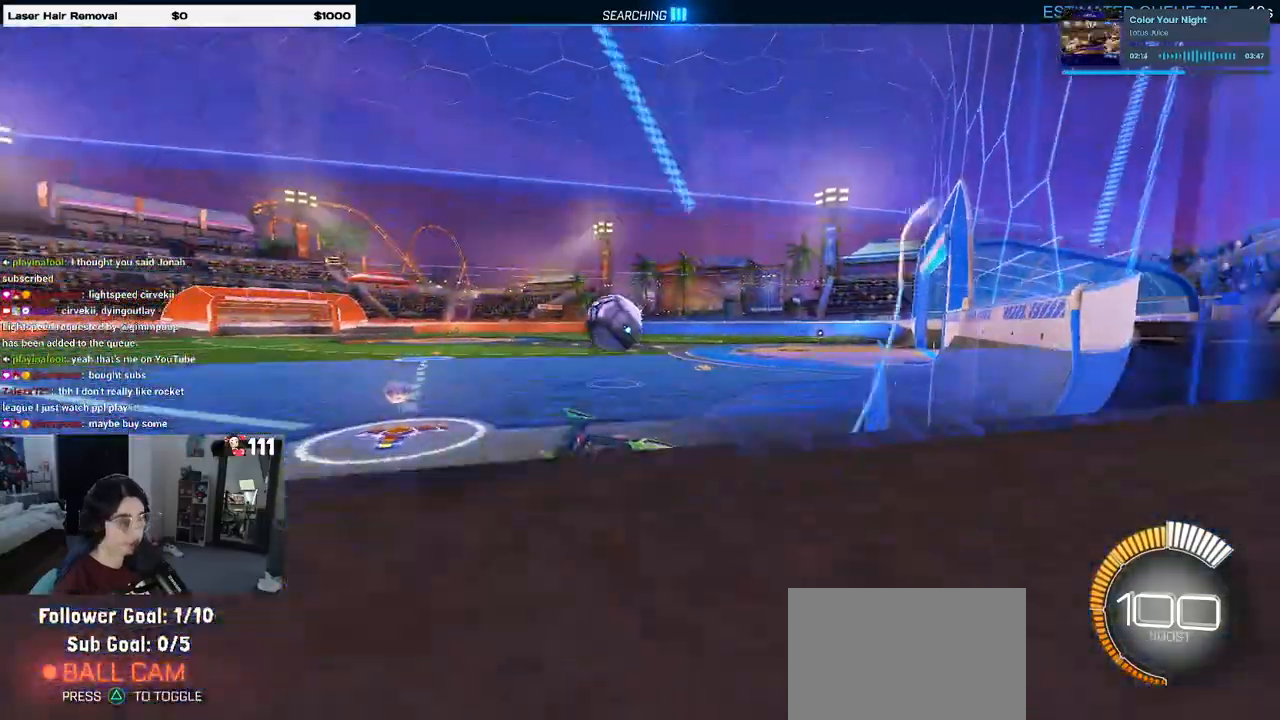
{"buttons": ["CROSS", "R1", "R2"], "left_stick": "down", "right_stick": "center", "events": [[417, "CROSS", "down"], [450, "R1", "down"], [483, "left_stick", "down"]]}
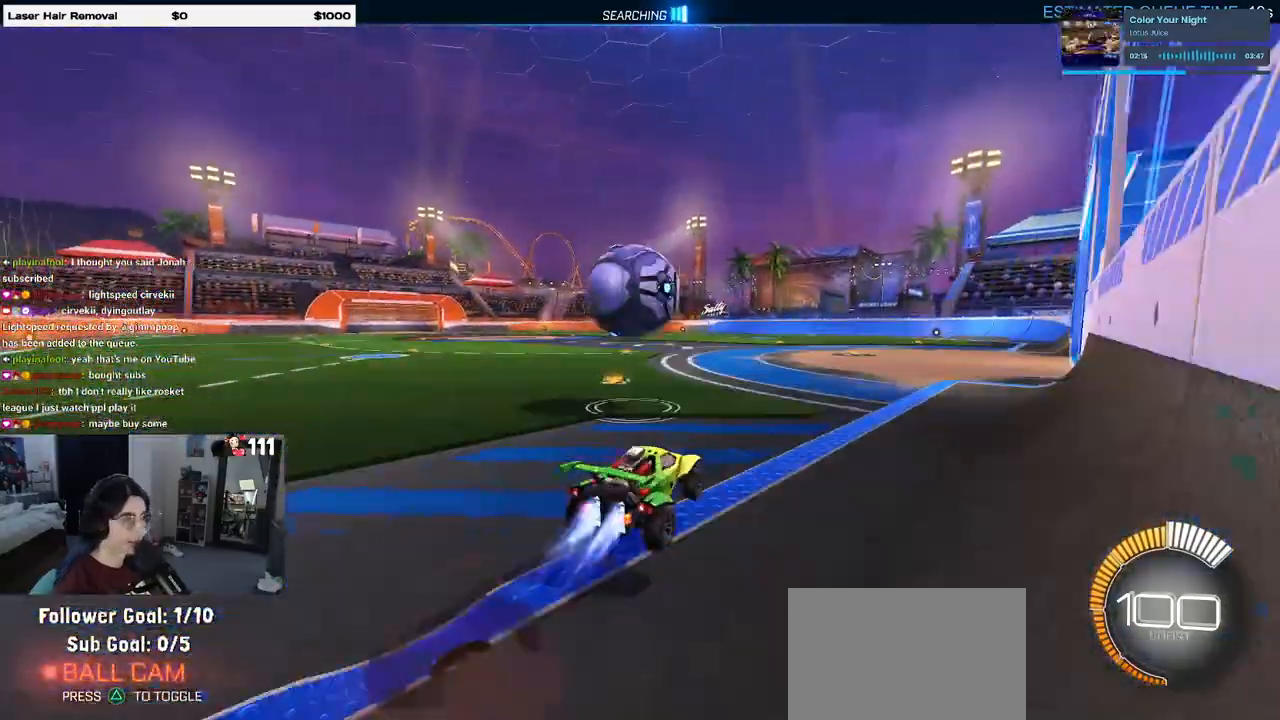
{"buttons": ["SQUARE", "R1", "R2"], "left_stick": "down-left", "right_stick": "center", "events": [[17, "SQUARE", "down"], [117, "SQUARE", "up"], [150, "CROSS", "up"], [150, "left_stick", "up-left"], [183, "CROSS", "down"], [283, "SQUARE", "down"], [317, "left_stick", "down"], [350, "CROSS", "up"], [483, "left_stick", "down-left"]]}
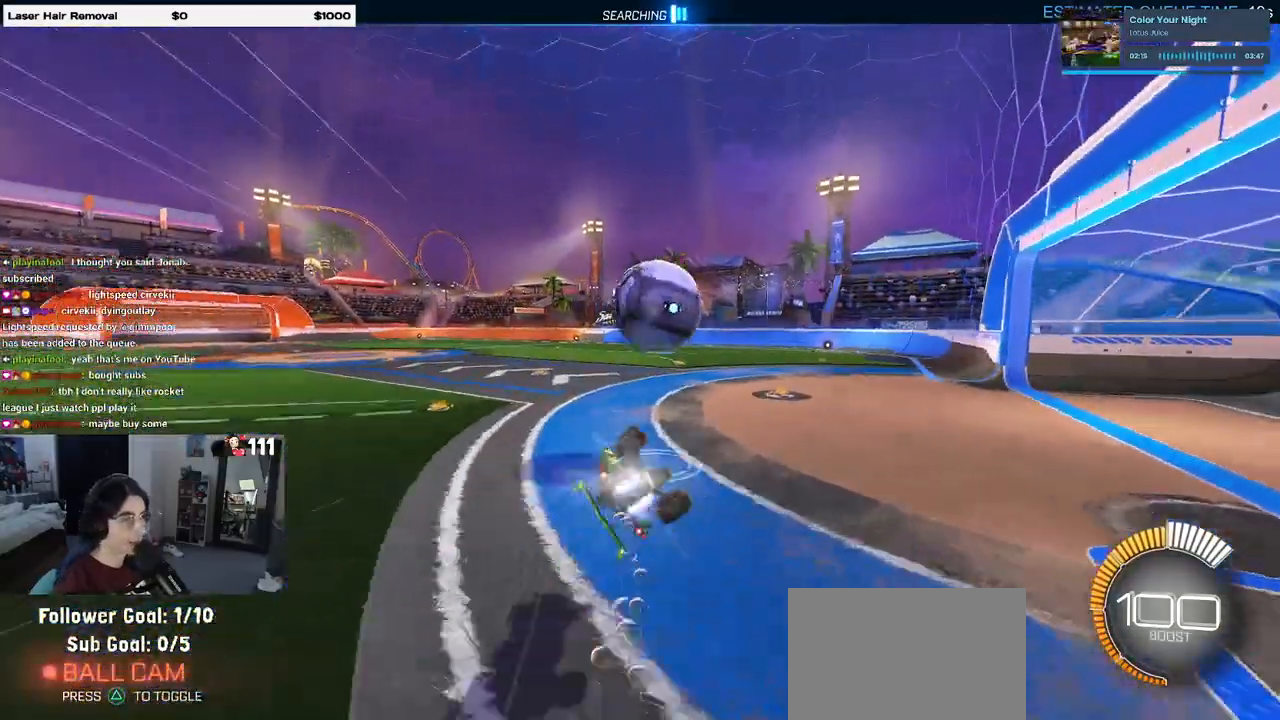
{"buttons": ["SQUARE", "R2"], "left_stick": "down-left", "right_stick": "center", "events": [[367, "R1", "up"]]}
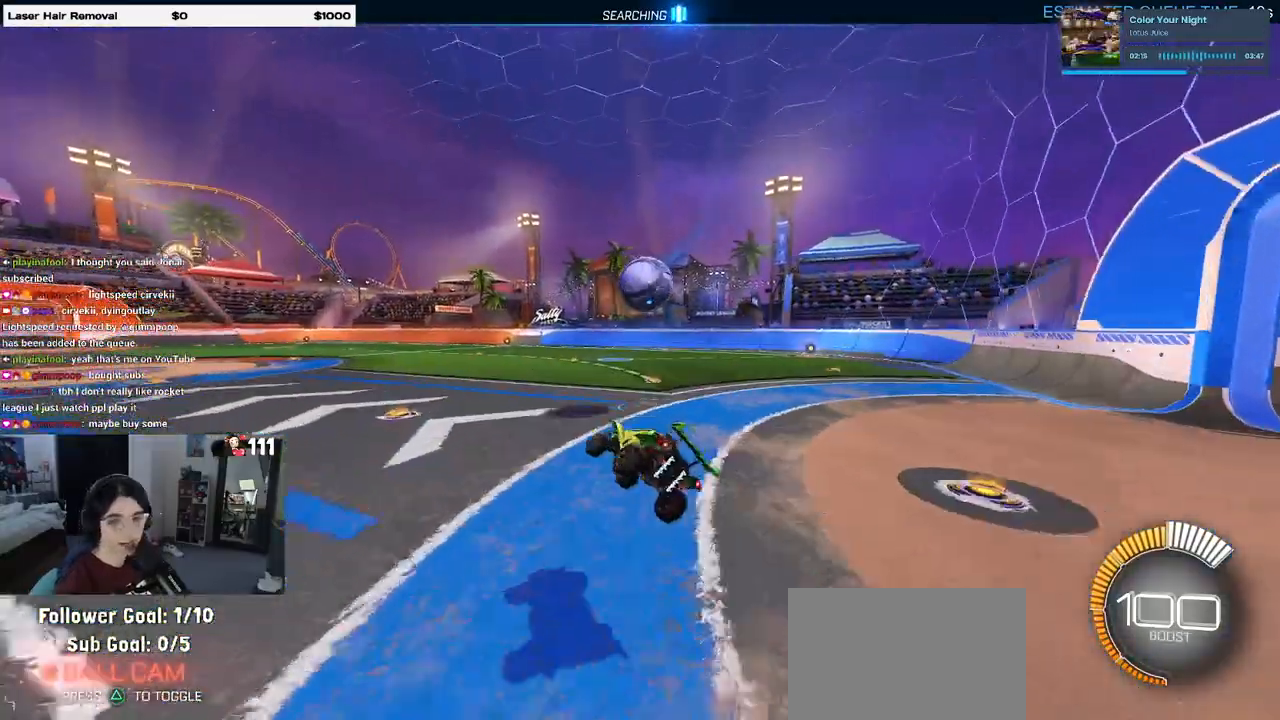
{"buttons": ["R2"], "left_stick": "right", "right_stick": "center", "events": [[50, "left_stick", "center"], [167, "left_stick", "right"], [250, "SQUARE", "up"]]}
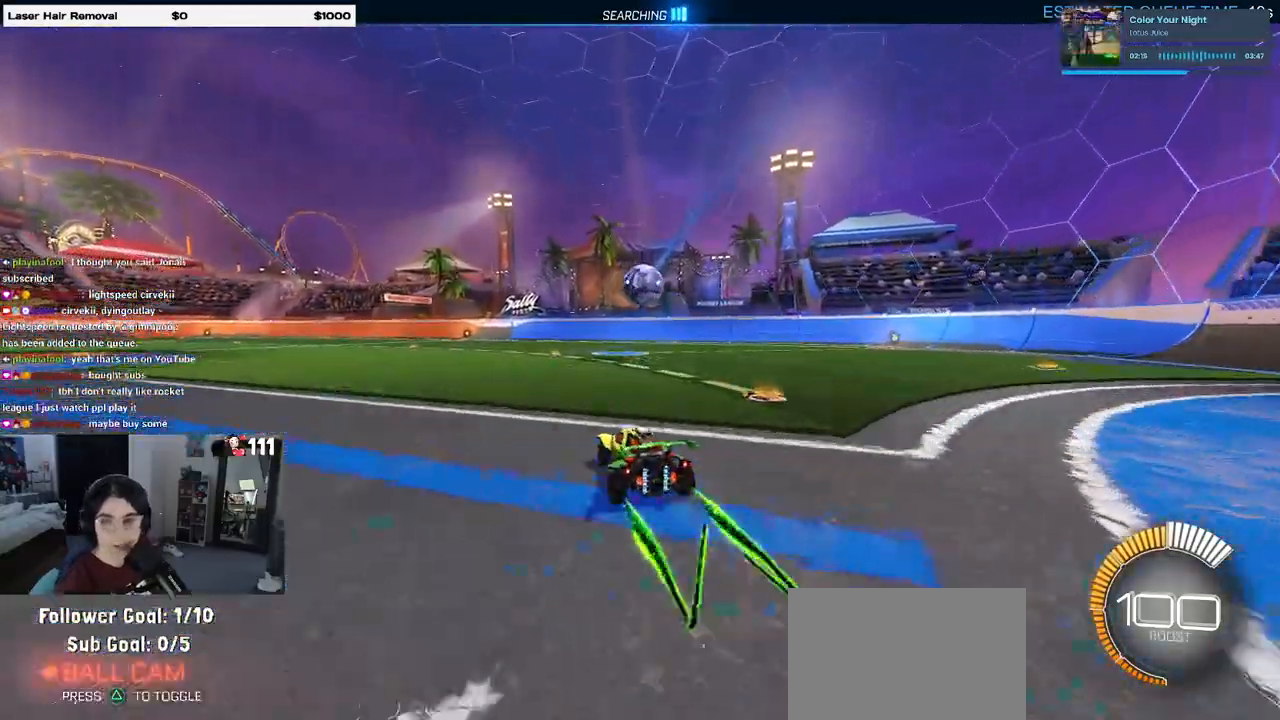
{"buttons": ["R2"], "left_stick": "center", "right_stick": "center", "events": [[250, "left_stick", "center"]]}
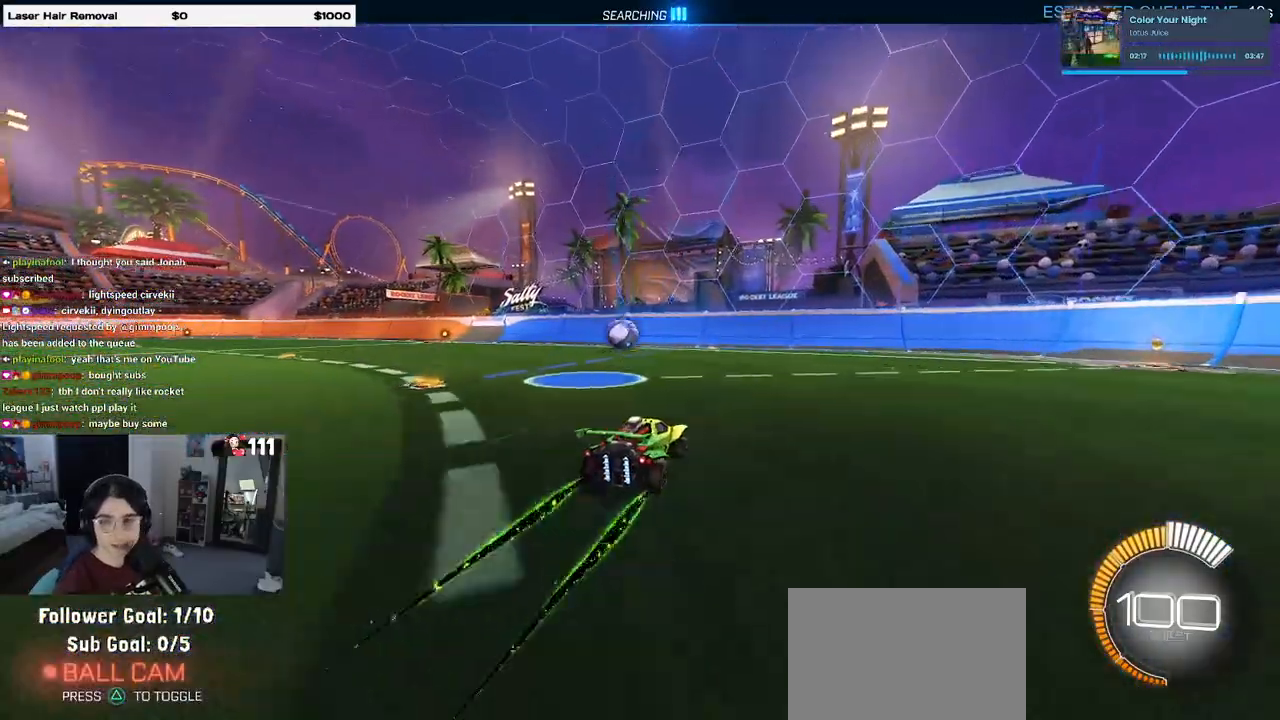
{"buttons": ["SQUARE", "R2"], "left_stick": "left", "right_stick": "center", "events": [[150, "left_stick", "right"], [300, "left_stick", "center"], [350, "SQUARE", "down"], [367, "left_stick", "left"]]}
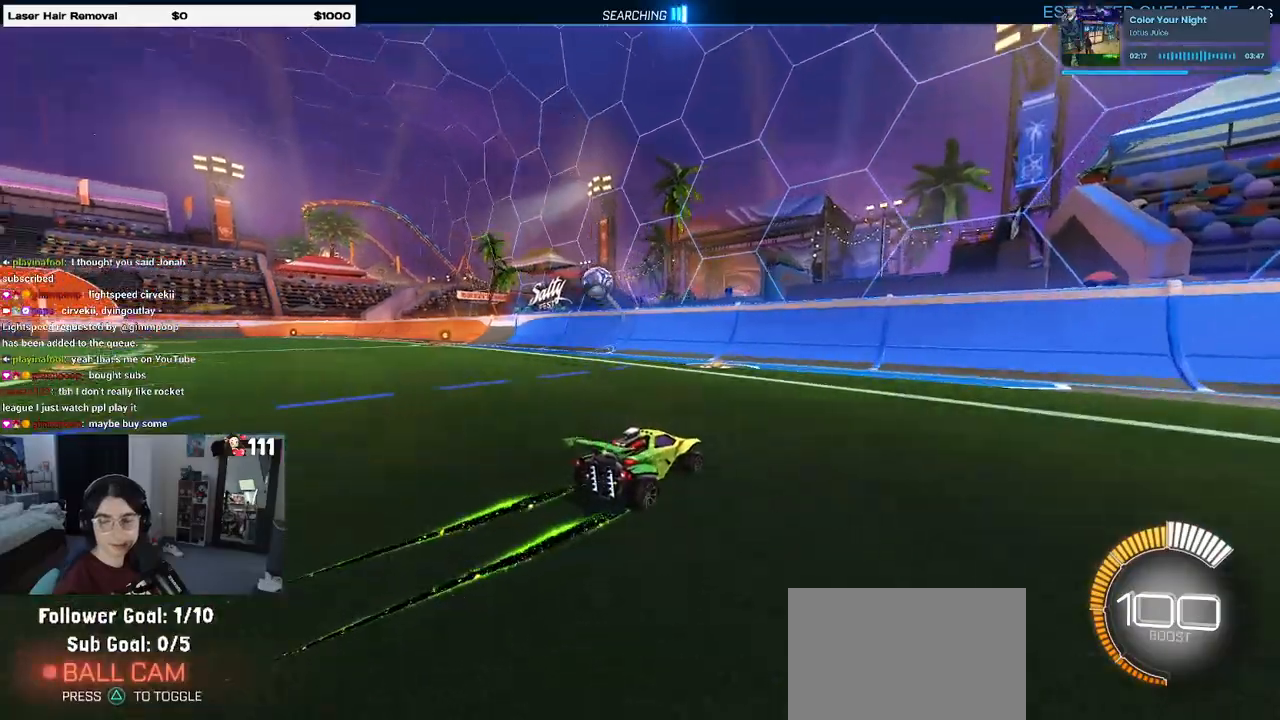
{"buttons": ["R2"], "left_stick": "left", "right_stick": "center", "events": [[50, "SQUARE", "up"]]}
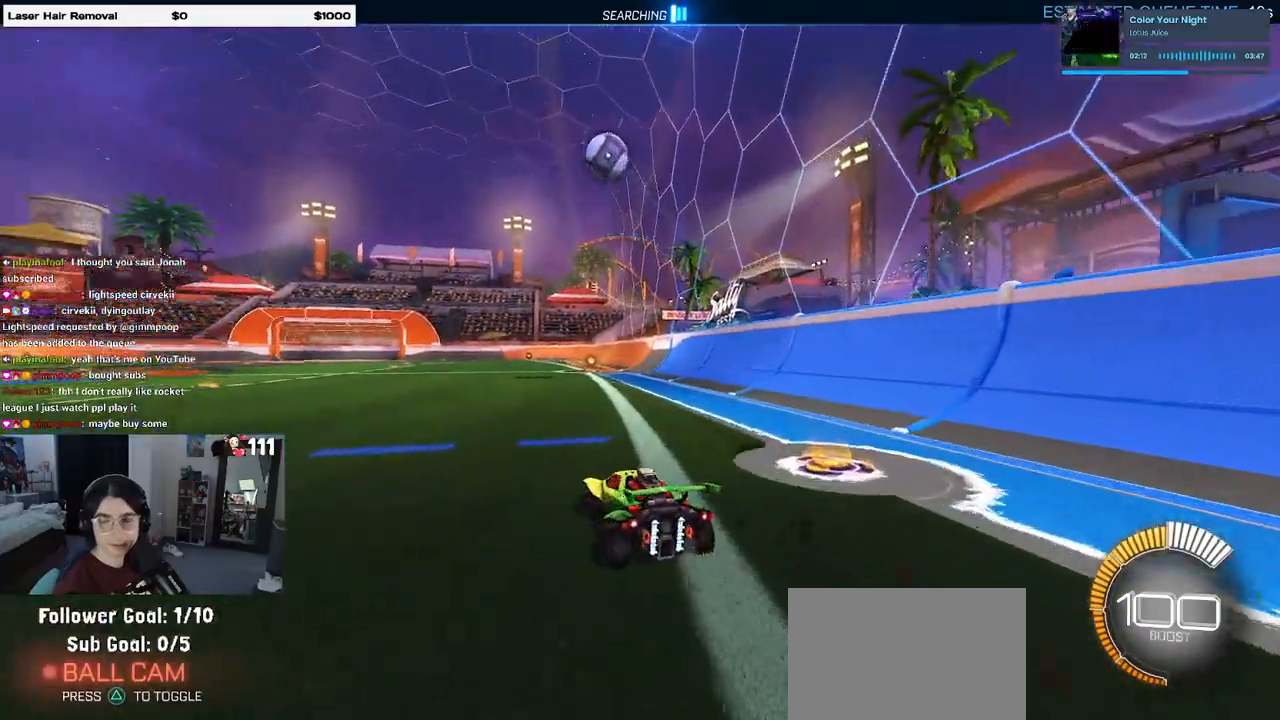
{"buttons": [], "left_stick": "left", "right_stick": "center"}
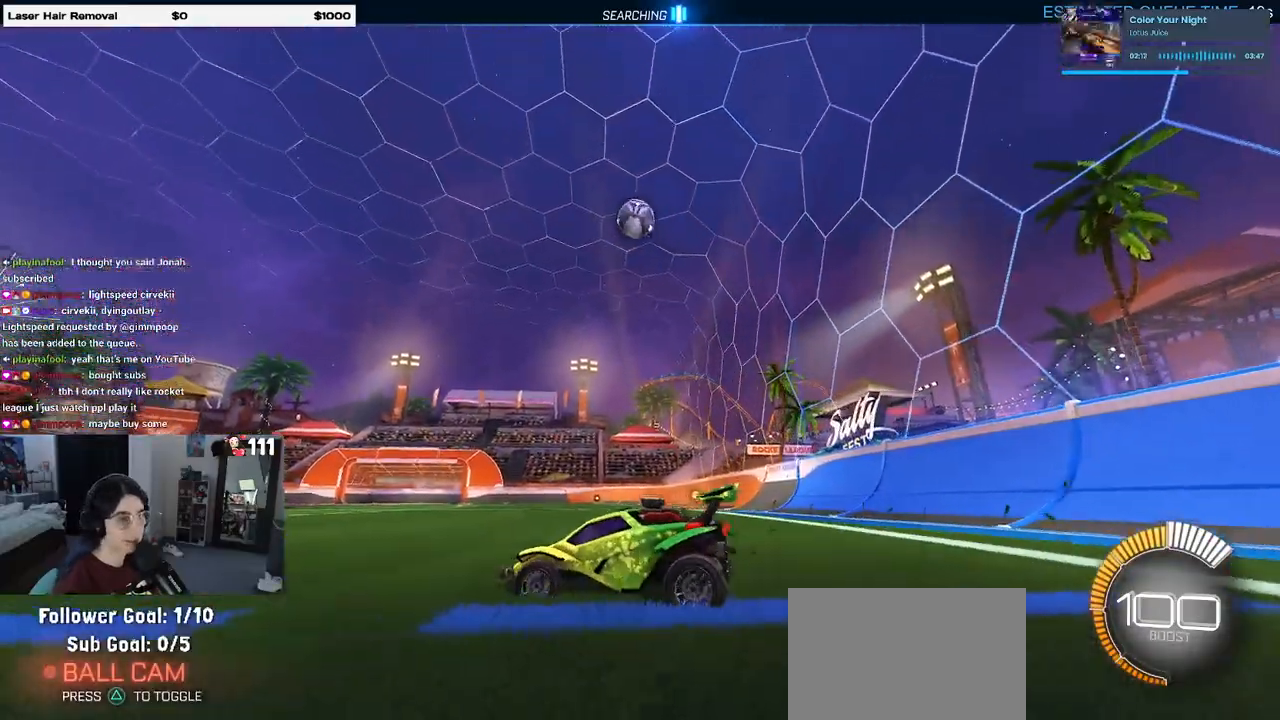
{"buttons": ["R2"], "left_stick": "right", "right_stick": "center", "events": [[50, "R2", "down"], [67, "left_stick", "center"], [333, "left_stick", "right"]]}
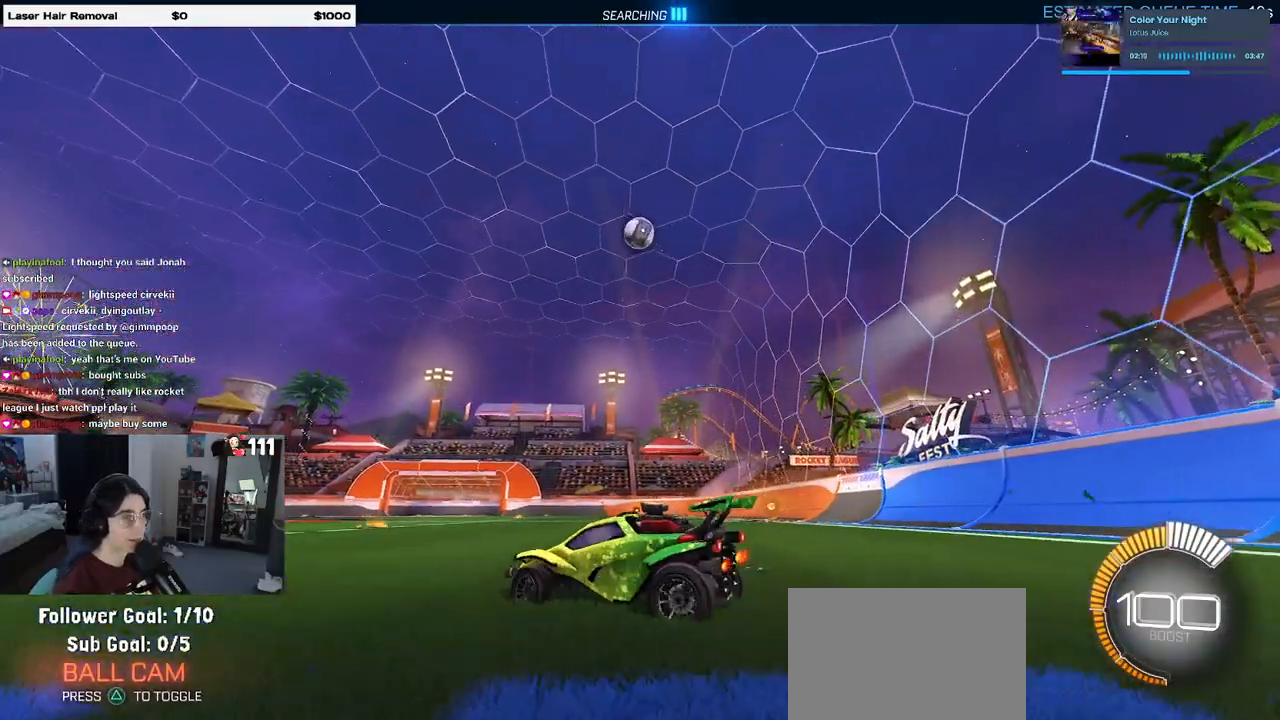
{"buttons": ["R1", "R2"], "left_stick": "center", "right_stick": "center", "events": [[217, "left_stick", "center"], [317, "R1", "down"]]}
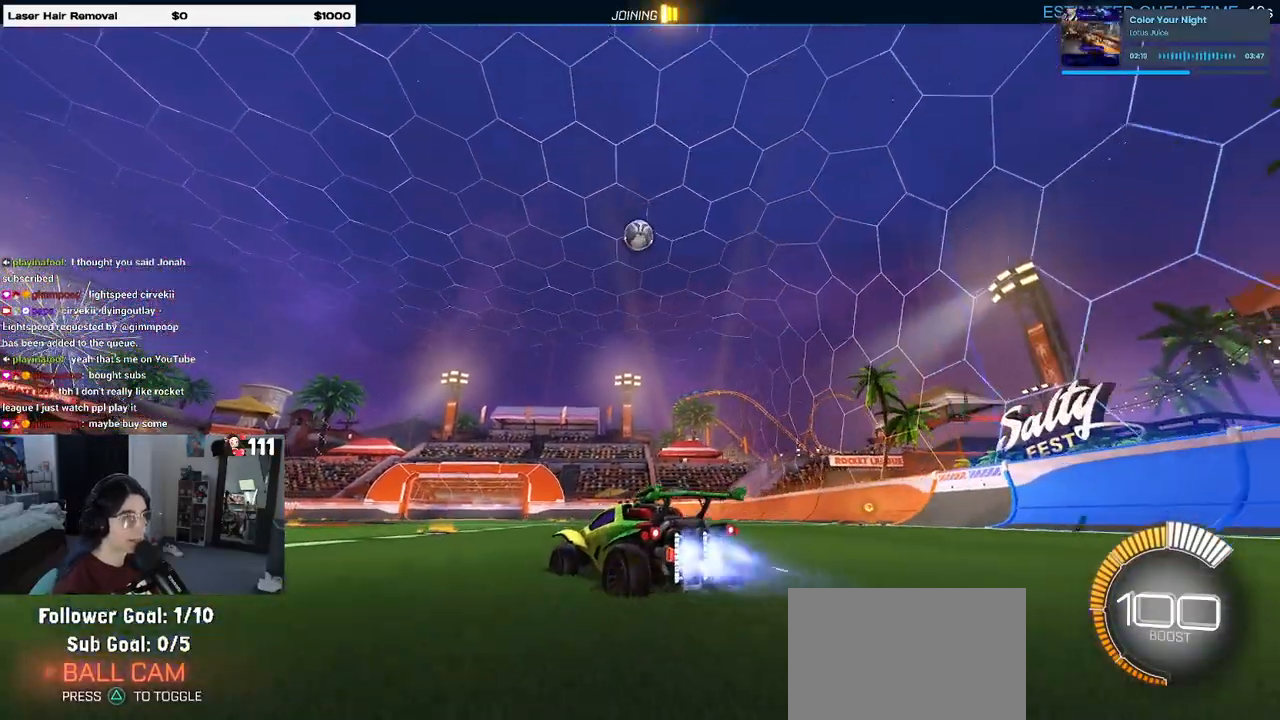
{"buttons": ["R1", "R2"], "left_stick": "center", "right_stick": "center", "events": [[150, "left_stick", "right"], [267, "left_stick", "center"]]}
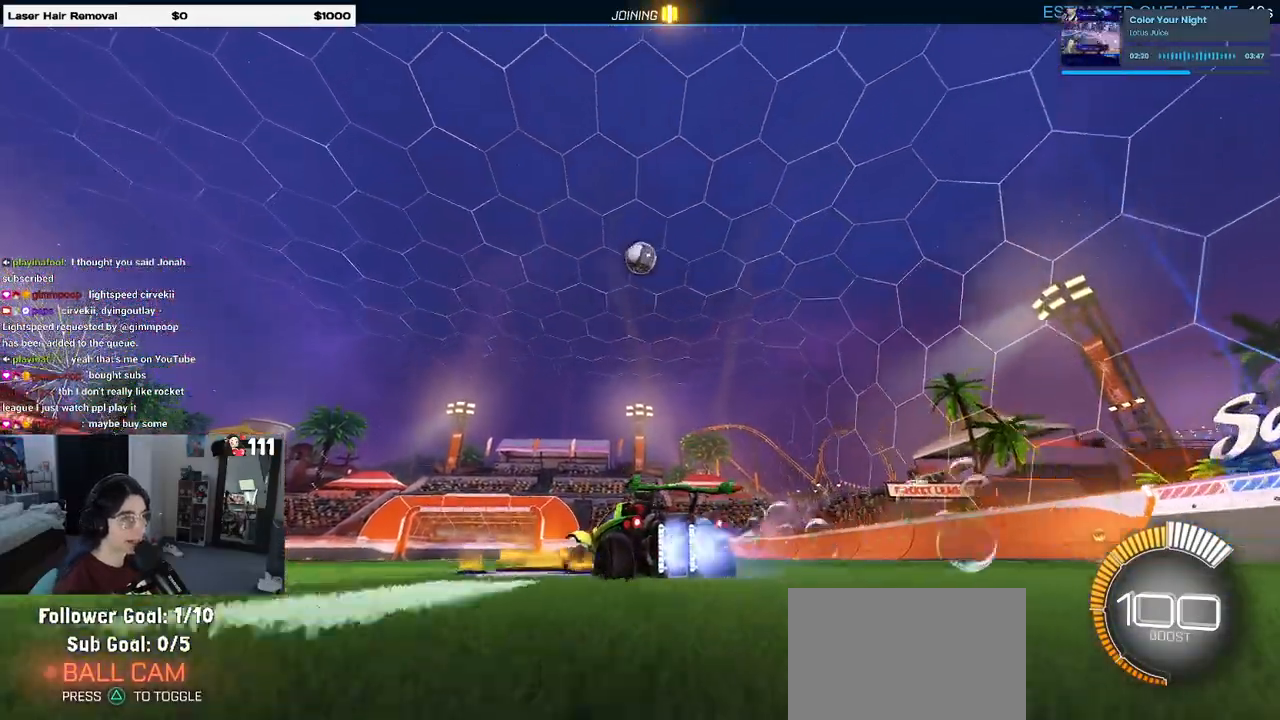
{"buttons": ["L1", "R1", "R2"], "left_stick": "right", "right_stick": "center", "events": [[33, "left_stick", "down-right"], [50, "CROSS", "down"], [183, "CROSS", "up"], [200, "left_stick", "center"], [267, "CROSS", "down"], [300, "left_stick", "down-right"], [400, "L1", "down"], [417, "CROSS", "up"], [433, "left_stick", "right"]]}
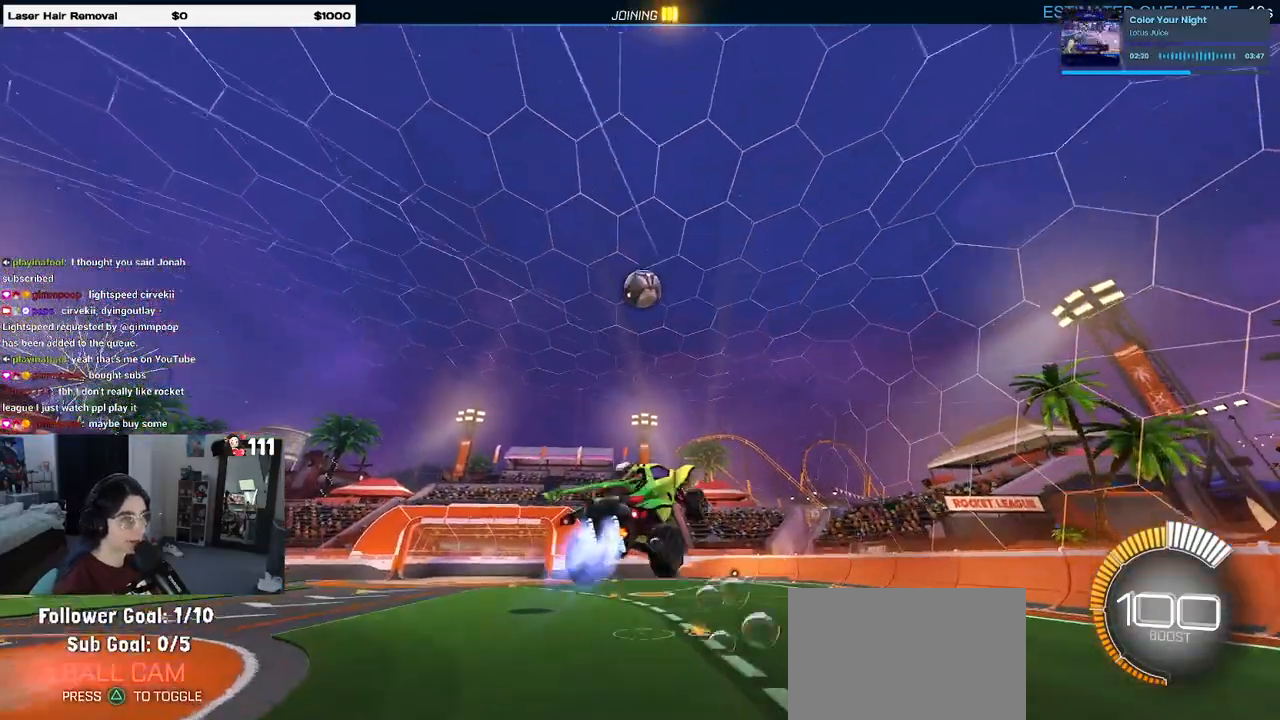
{"buttons": ["L1", "R2"], "left_stick": "down-right", "right_stick": "center", "events": [[50, "left_stick", "center"], [117, "left_stick", "down-right"], [350, "R1", "up"]]}
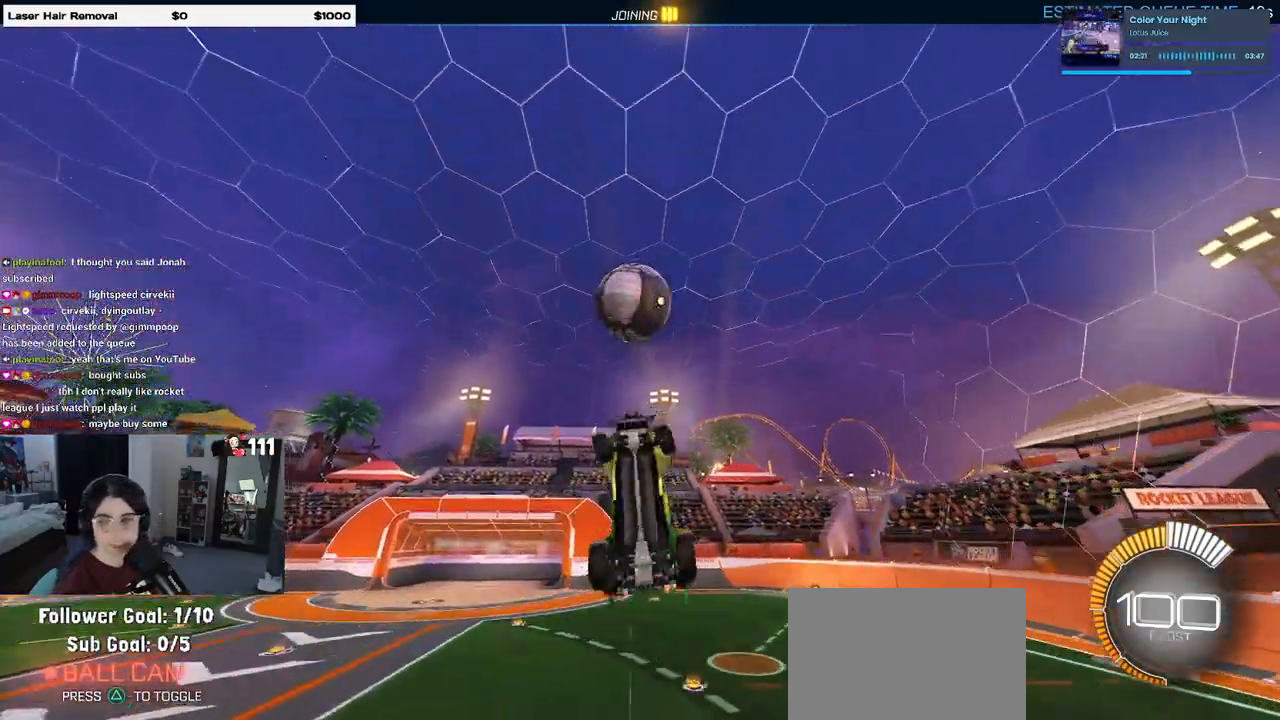
{"buttons": ["L1"], "left_stick": "up-right", "right_stick": "center", "events": [[50, "left_stick", "right"], [267, "R2", "up"], [383, "left_stick", "up-right"]]}
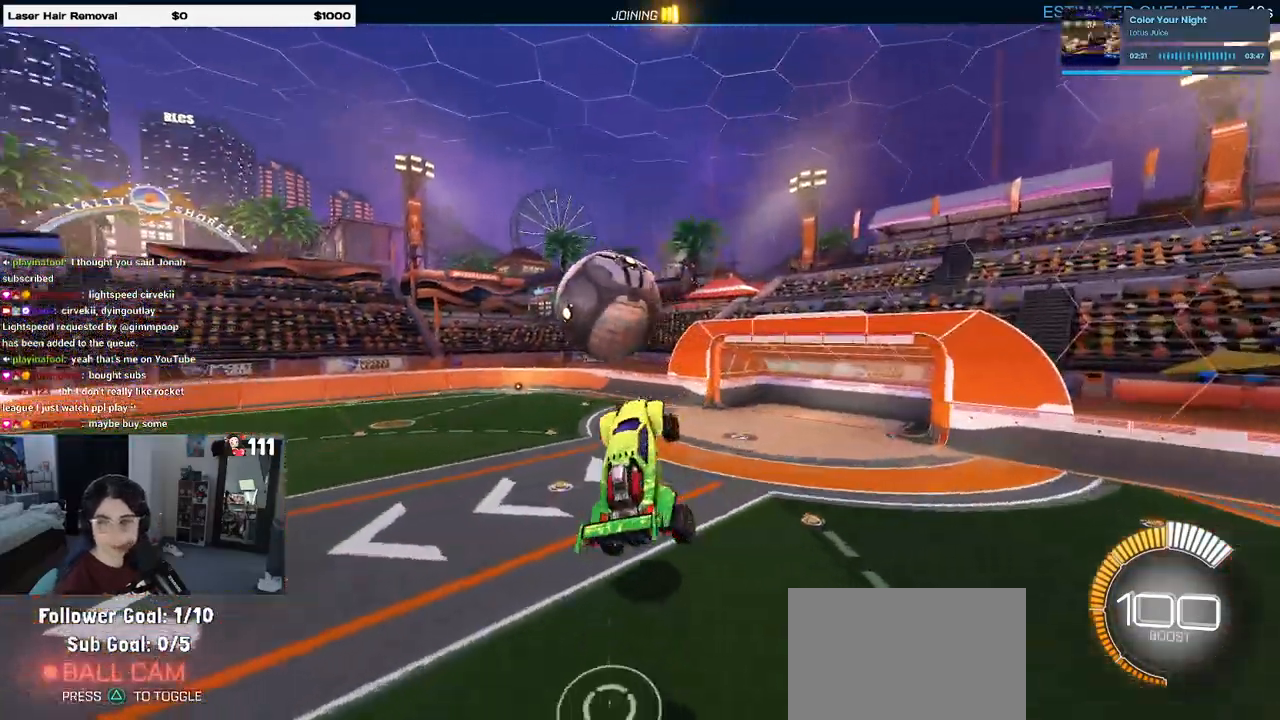
{"buttons": [], "left_stick": "center", "right_stick": "center", "events": [[167, "L1", "up"], [300, "left_stick", "center"]]}